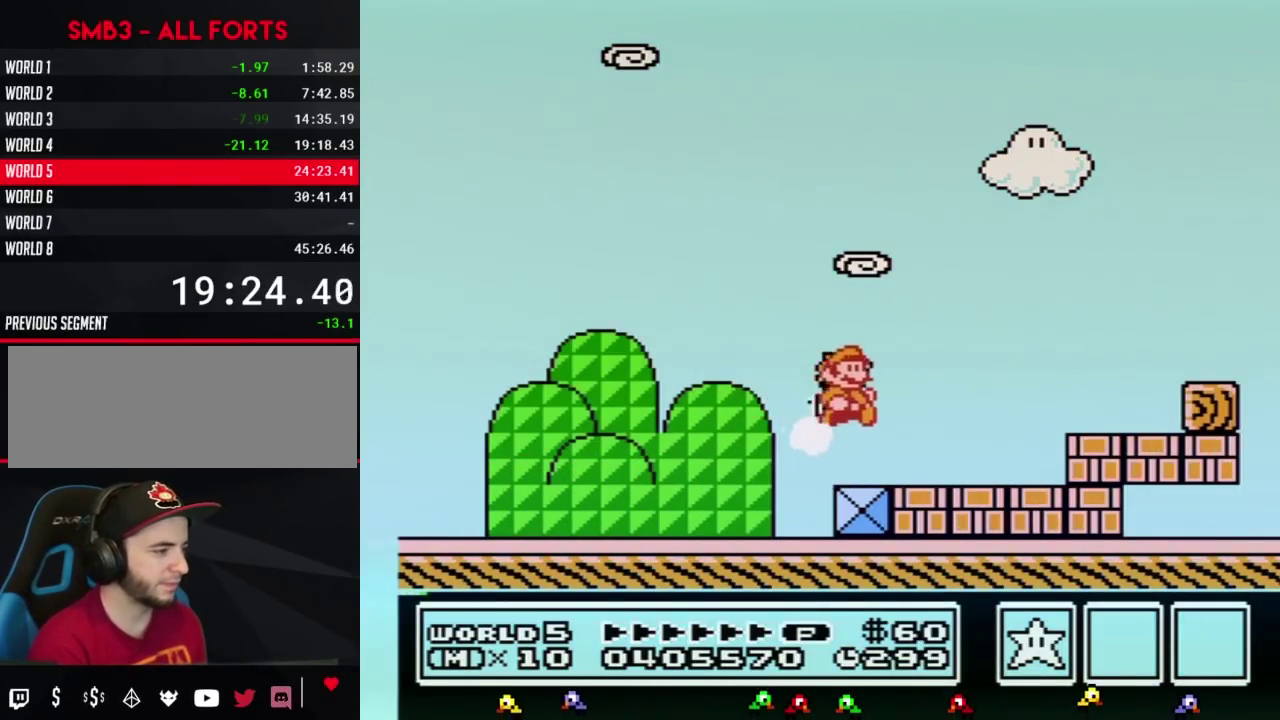
Gameplay with a controller (Nintendo layout); each line is a JSON object with the inputs held at the frame after it. "events" lists button and stick changes between this image and that frame as [ms after this image, input, new state], when the widget could be followed in between. Not read: L3 R3.
{"buttons": ["B", "DPAD_RIGHT"], "events": [[283, "A", "down"], [450, "A", "up"]]}
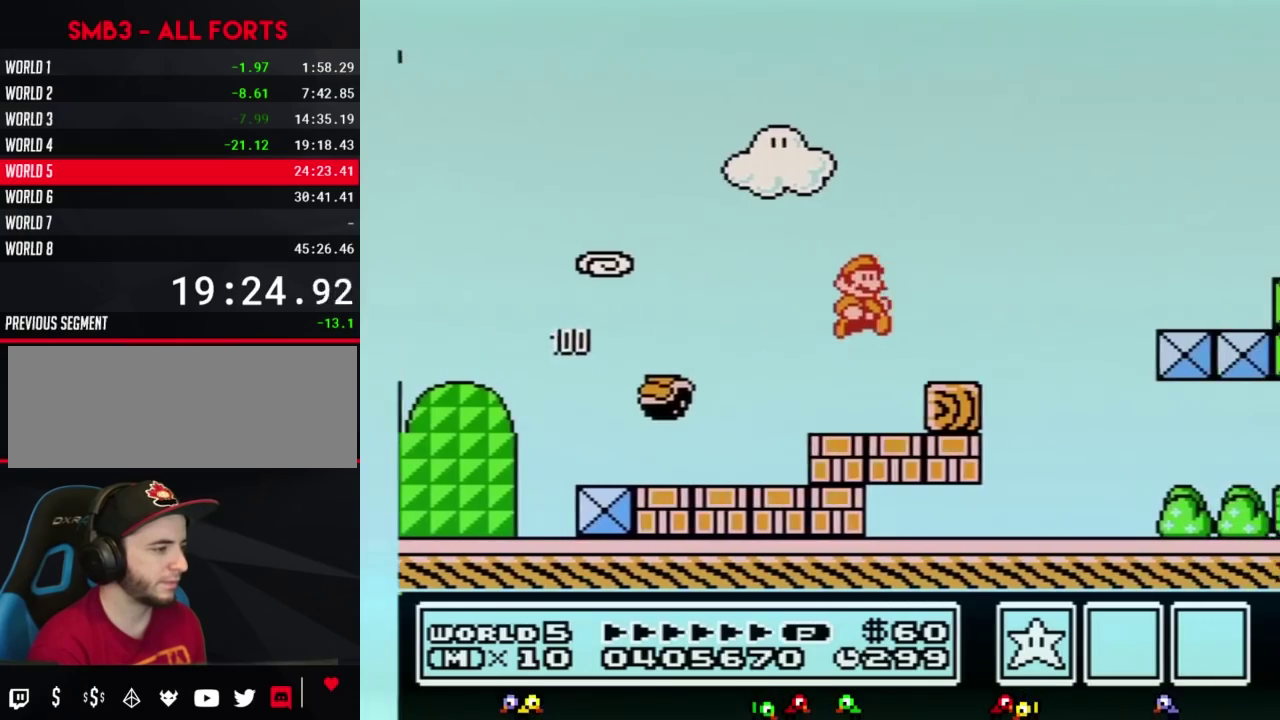
{"buttons": ["A", "B", "DPAD_RIGHT"], "events": [[317, "A", "down"]]}
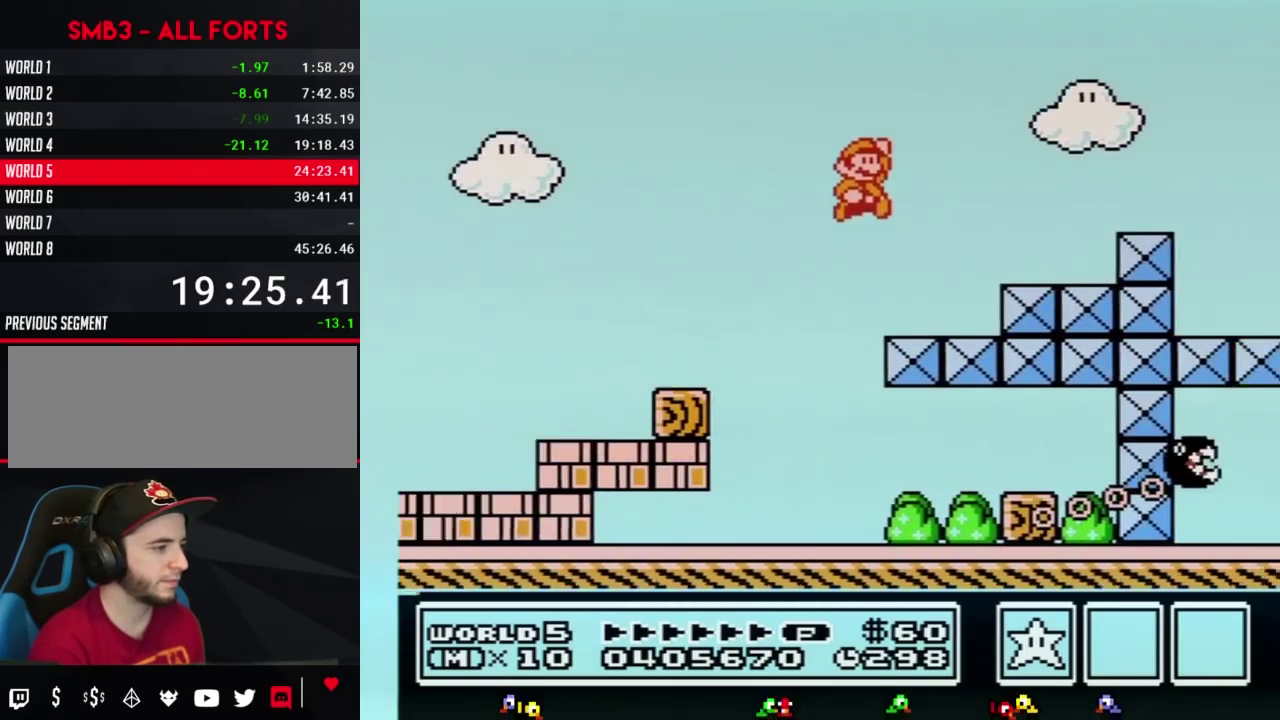
{"buttons": ["B", "DPAD_RIGHT"], "events": [[267, "A", "up"]]}
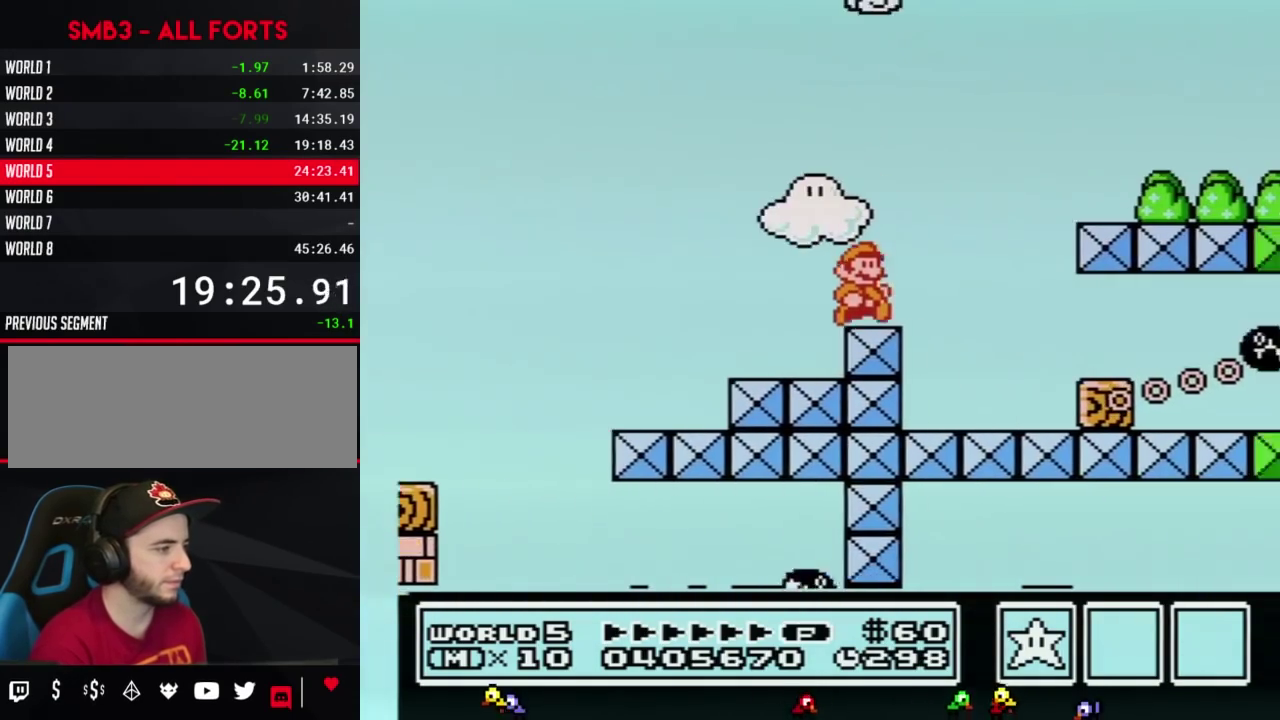
{"buttons": ["A", "B", "DPAD_RIGHT"], "events": [[200, "A", "down"]]}
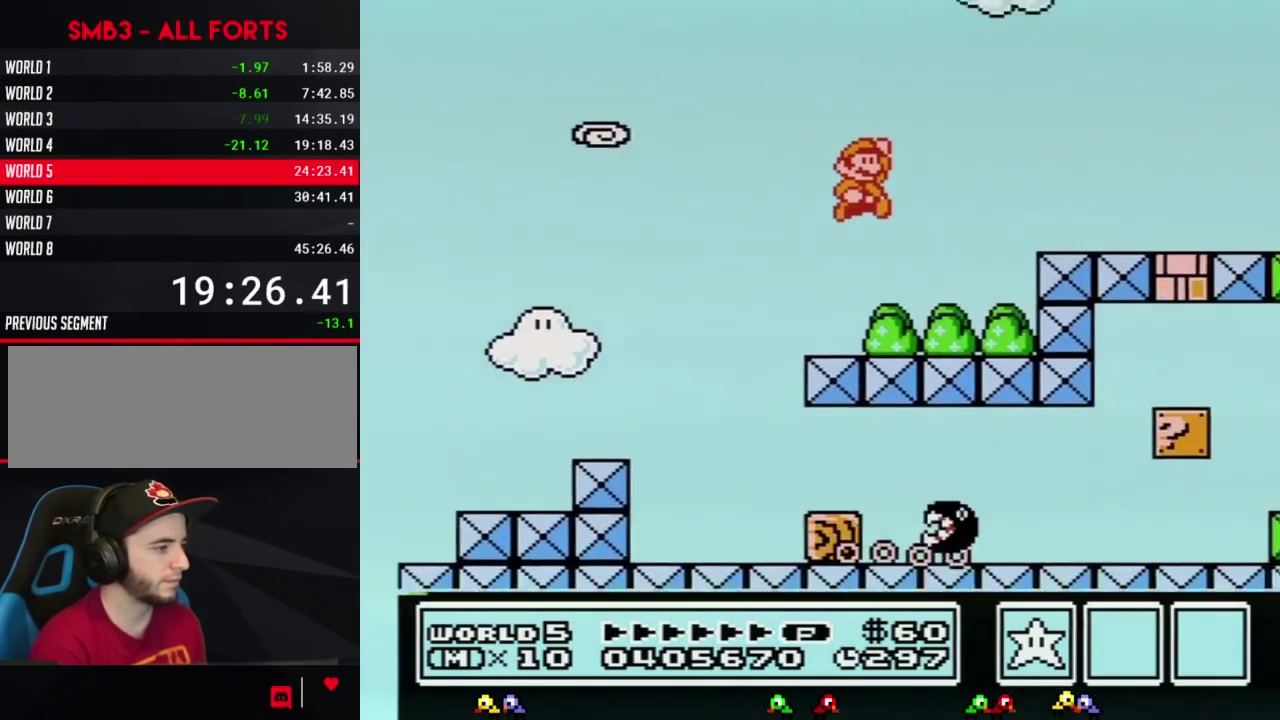
{"buttons": ["B", "DPAD_RIGHT"], "events": [[267, "A", "up"]]}
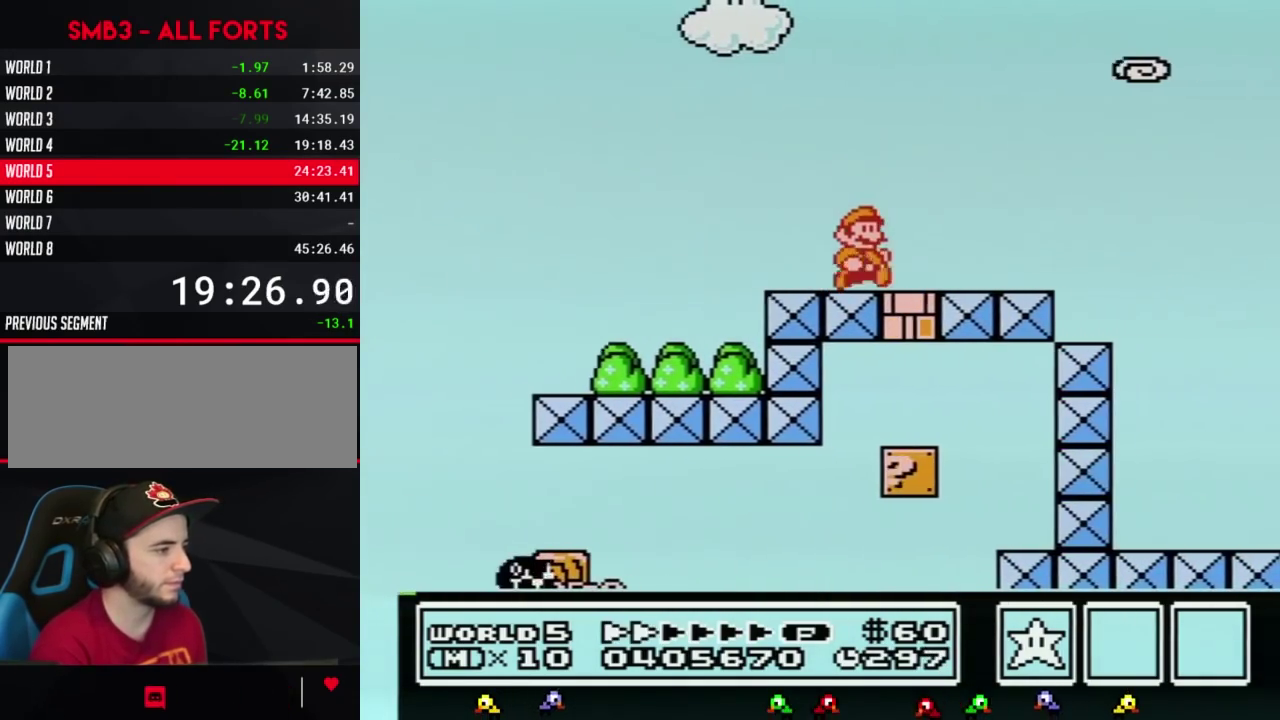
{"buttons": ["A", "B", "DPAD_RIGHT"], "events": [[483, "A", "down"]]}
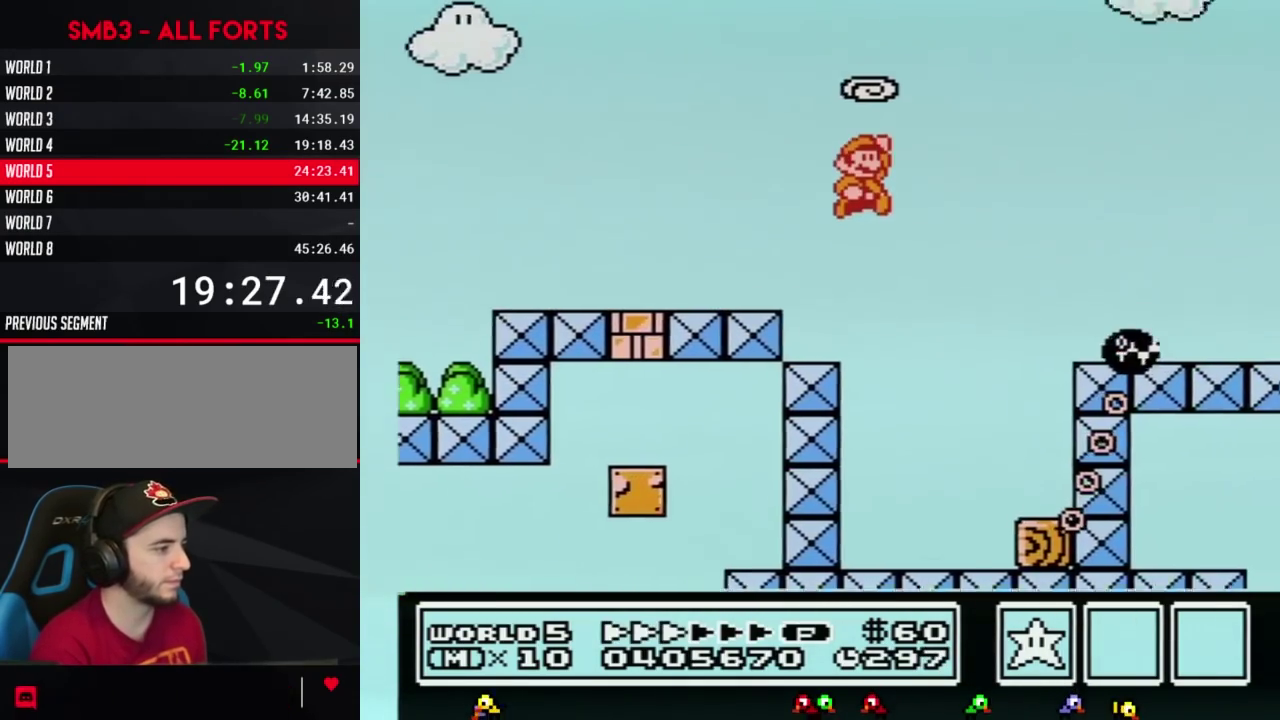
{"buttons": ["A", "DPAD_RIGHT"], "events": [[417, "B", "up"]]}
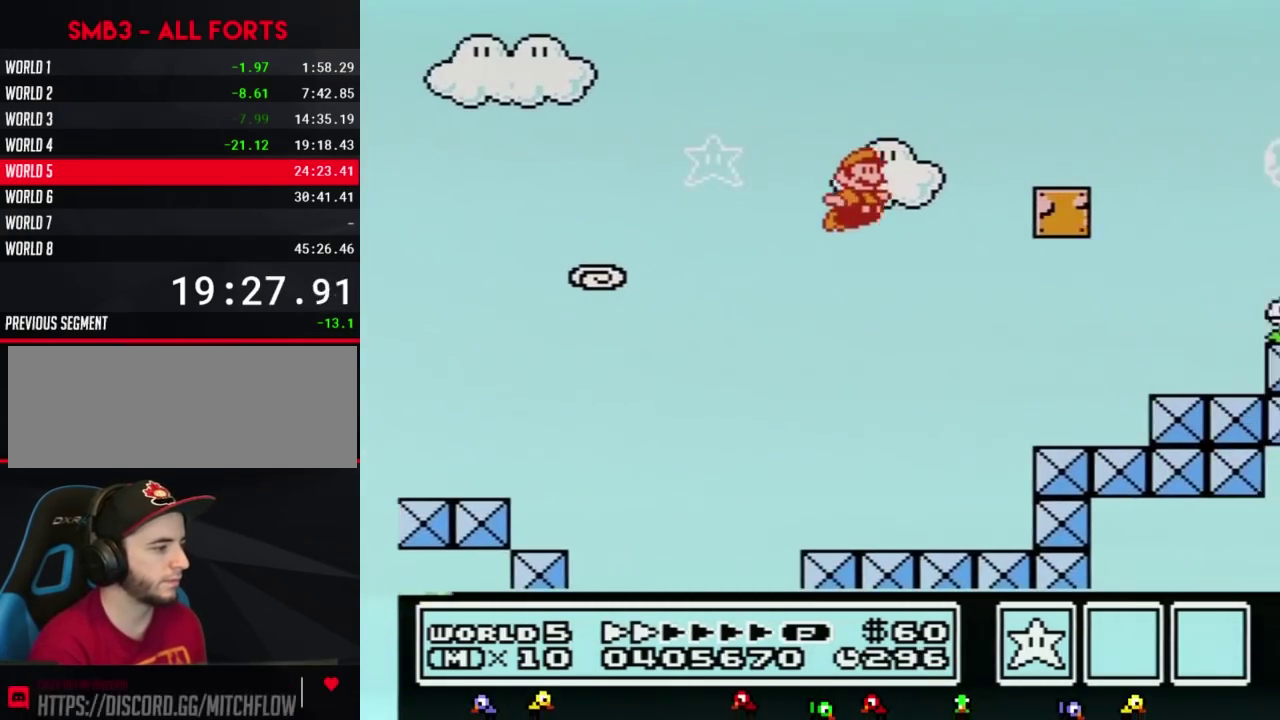
{"buttons": ["B", "DPAD_RIGHT"], "events": [[33, "B", "down"], [283, "A", "up"]]}
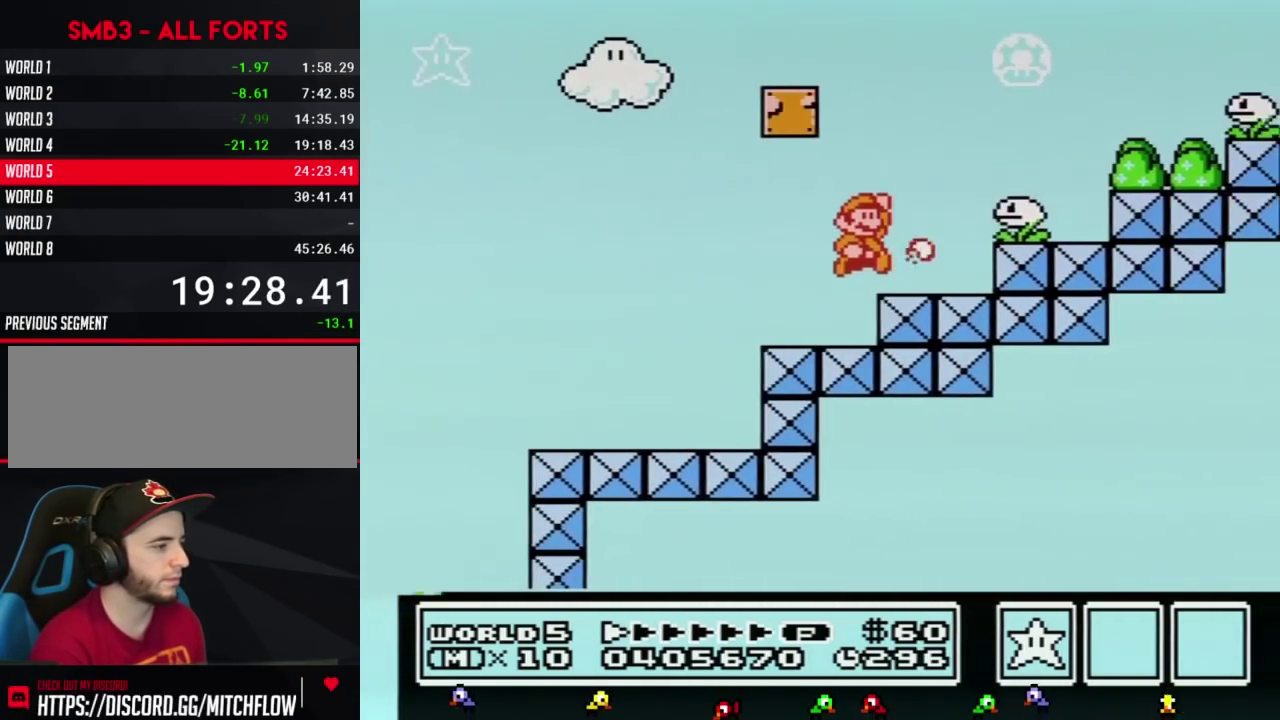
{"buttons": ["B", "DPAD_RIGHT"], "events": [[17, "A", "down"], [283, "A", "up"], [317, "B", "up"], [417, "B", "down"]]}
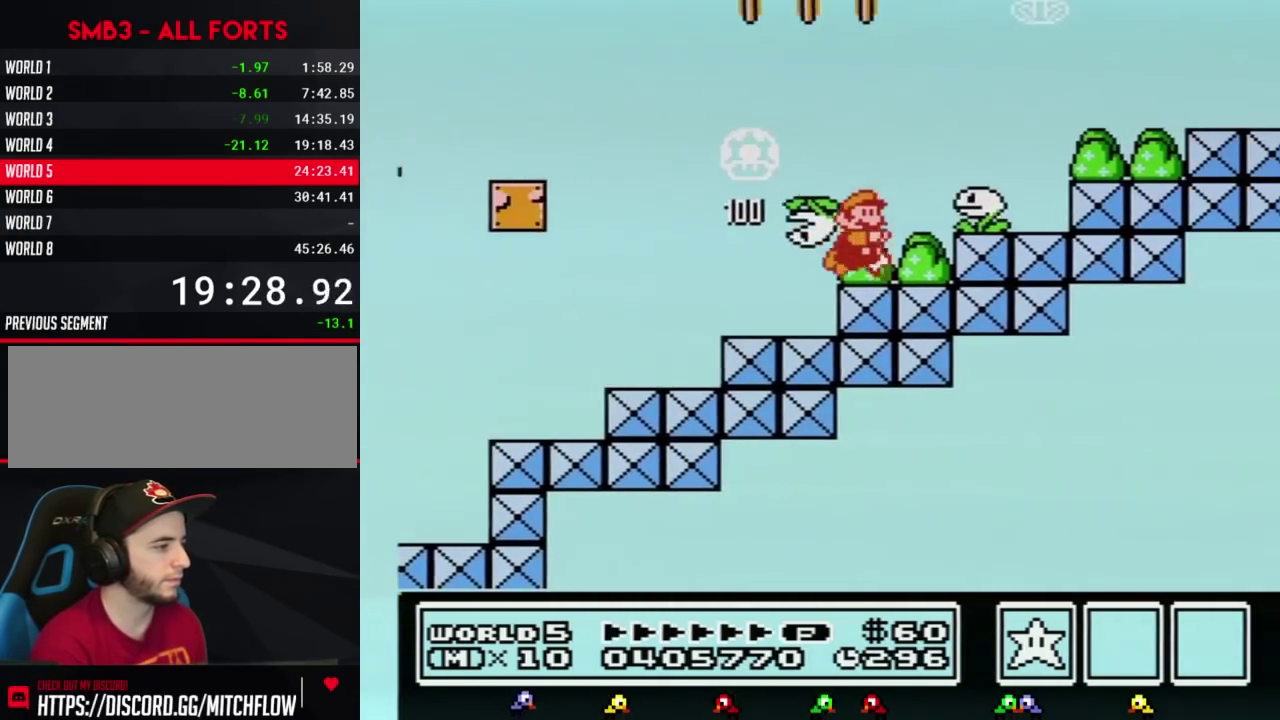
{"buttons": ["B", "DPAD_RIGHT"], "events": [[133, "A", "down"], [267, "A", "up"]]}
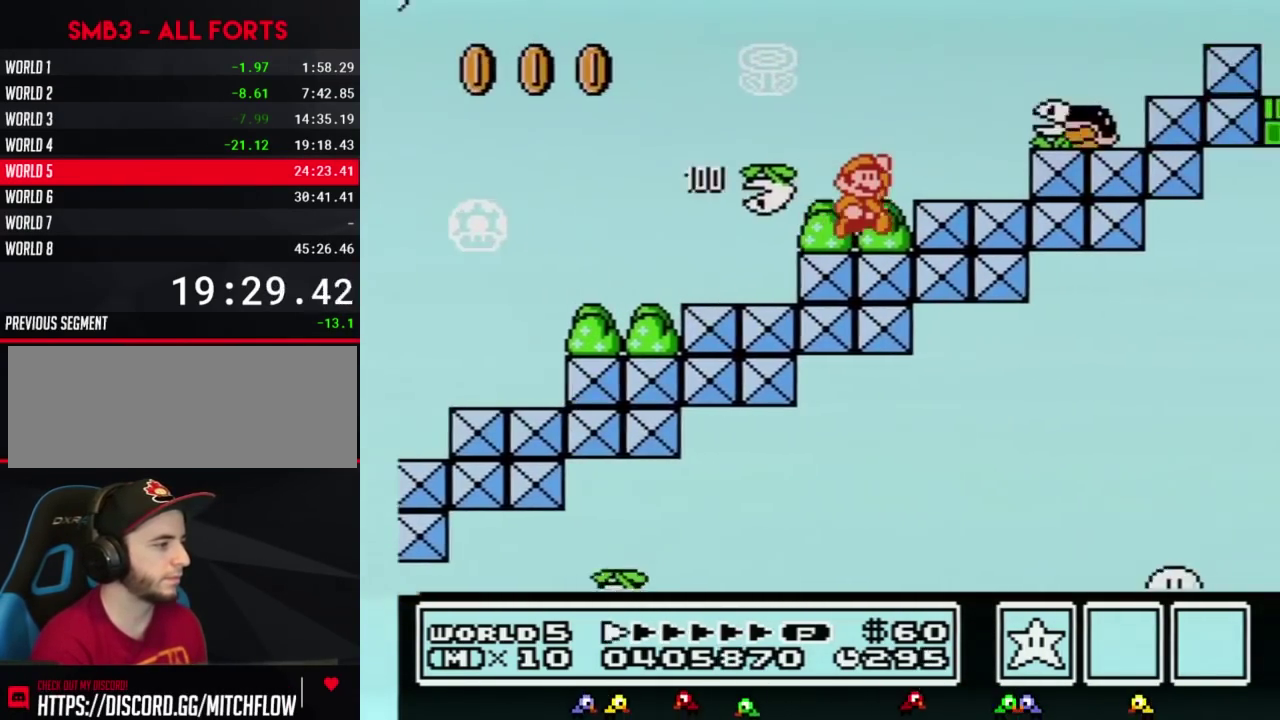
{"buttons": ["A", "B", "DPAD_RIGHT"], "events": [[67, "A", "down"]]}
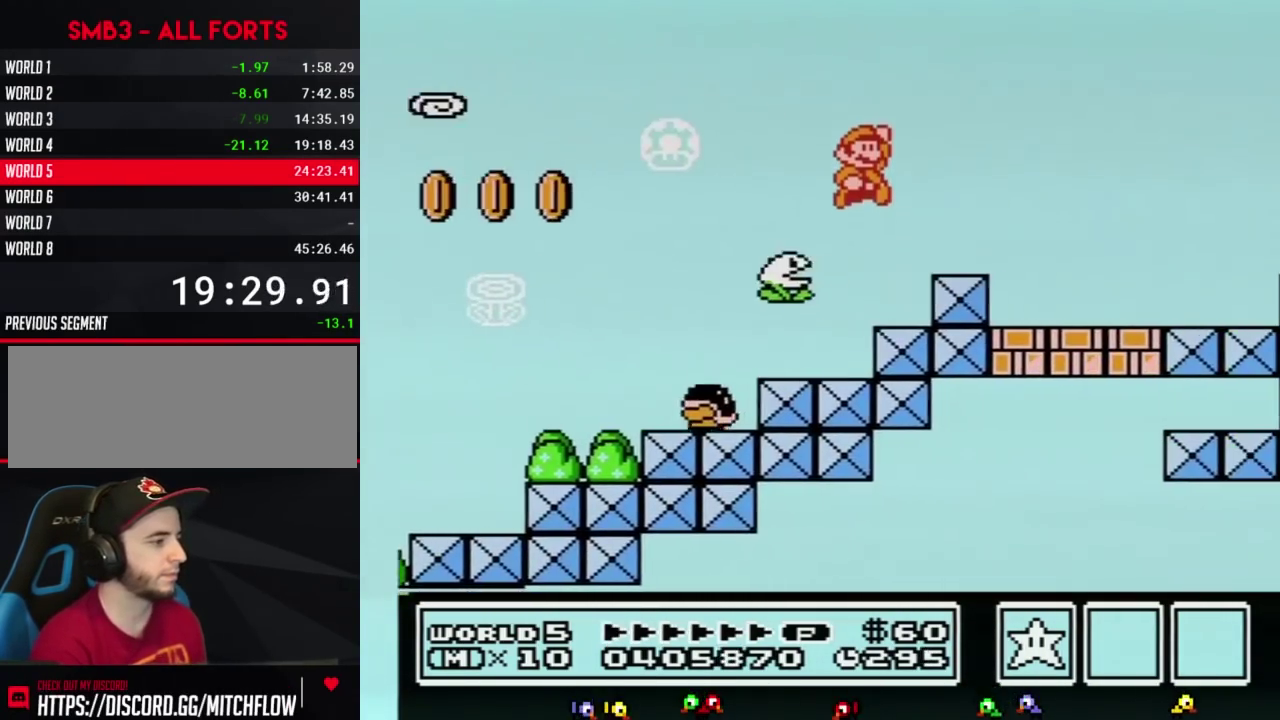
{"buttons": ["B", "DPAD_RIGHT"], "events": [[283, "A", "up"]]}
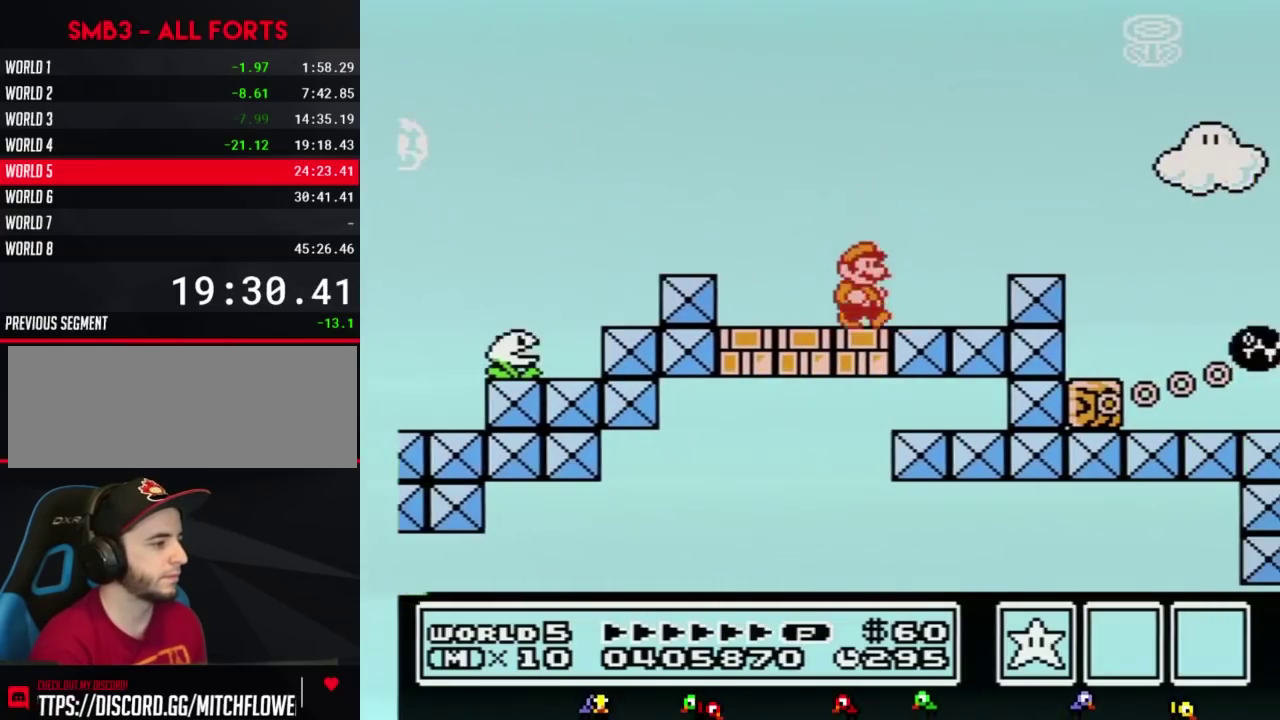
{"buttons": ["A", "B", "DPAD_RIGHT"], "events": [[200, "A", "down"]]}
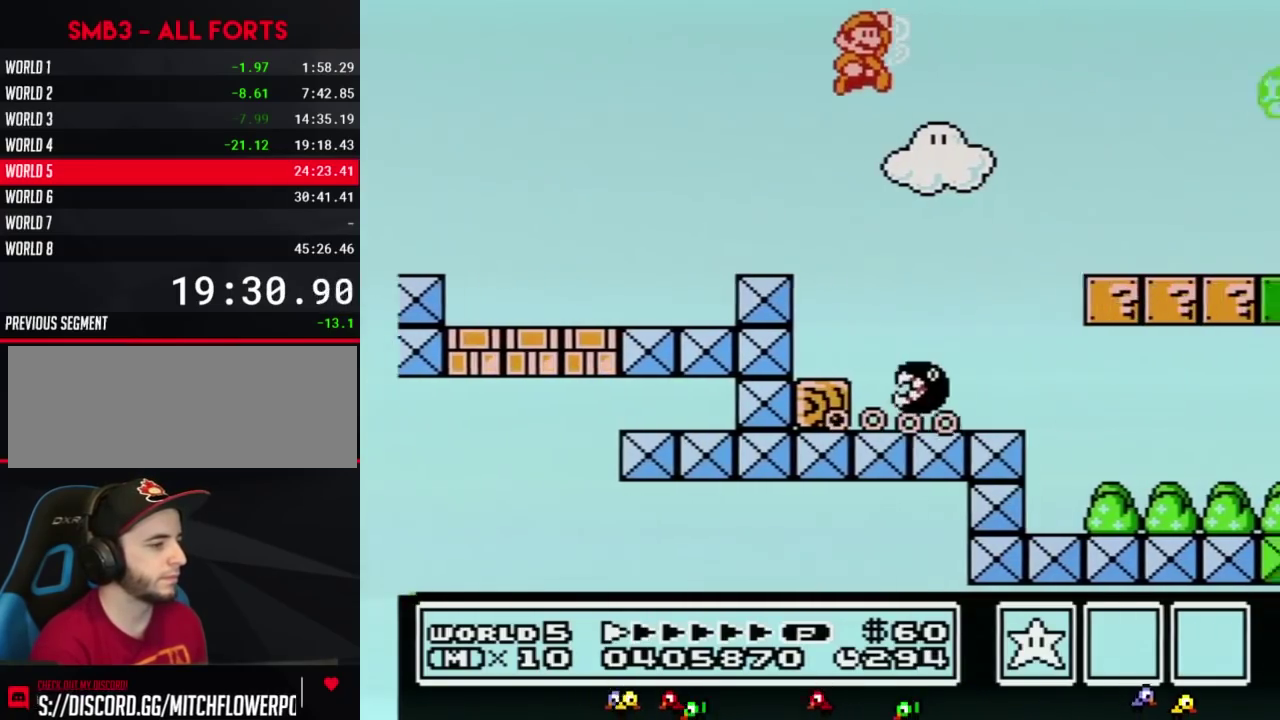
{"buttons": ["B", "DPAD_RIGHT"], "events": [[83, "A", "up"]]}
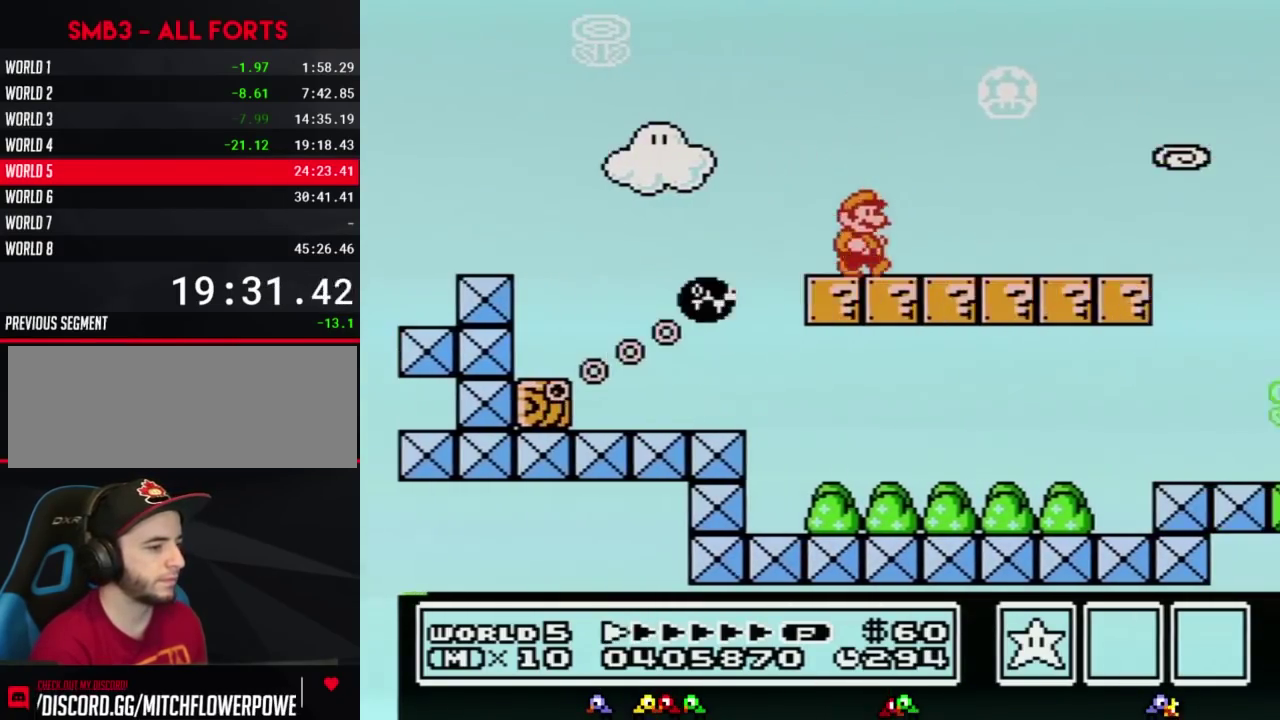
{"buttons": ["B", "DPAD_RIGHT"], "events": []}
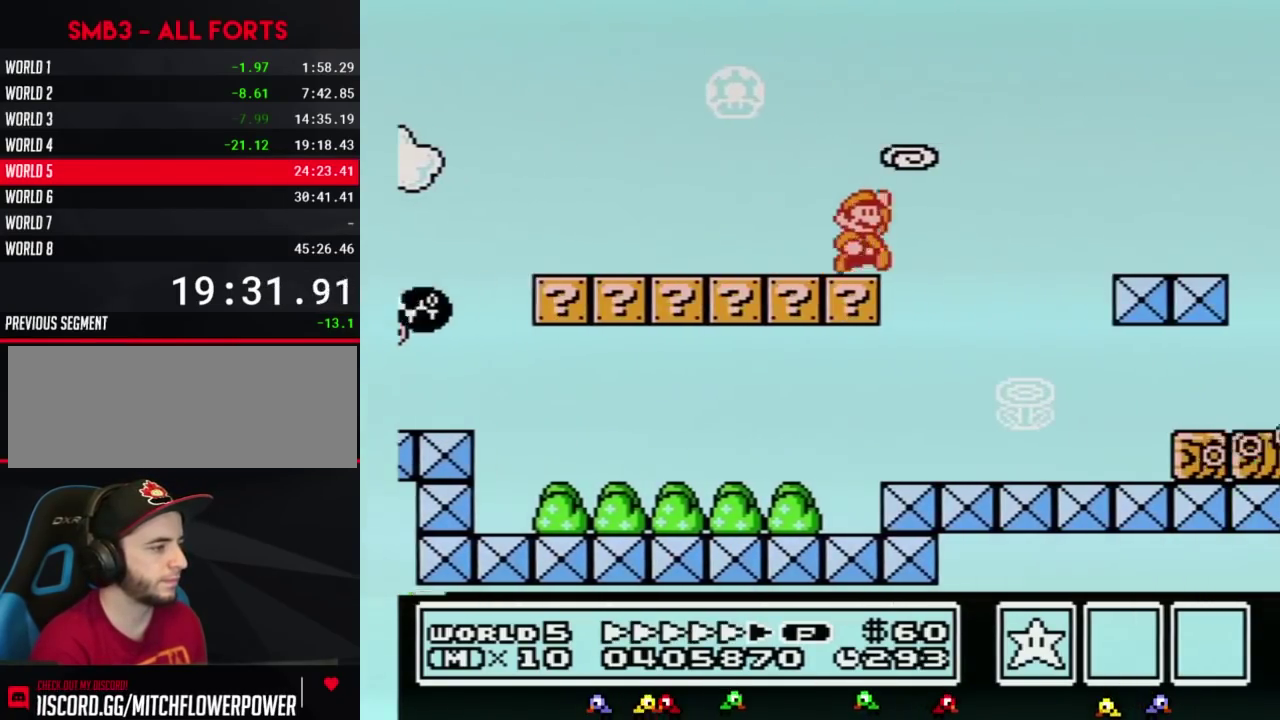
{"buttons": ["B", "DPAD_RIGHT"], "events": [[100, "A", "down"], [350, "A", "up"]]}
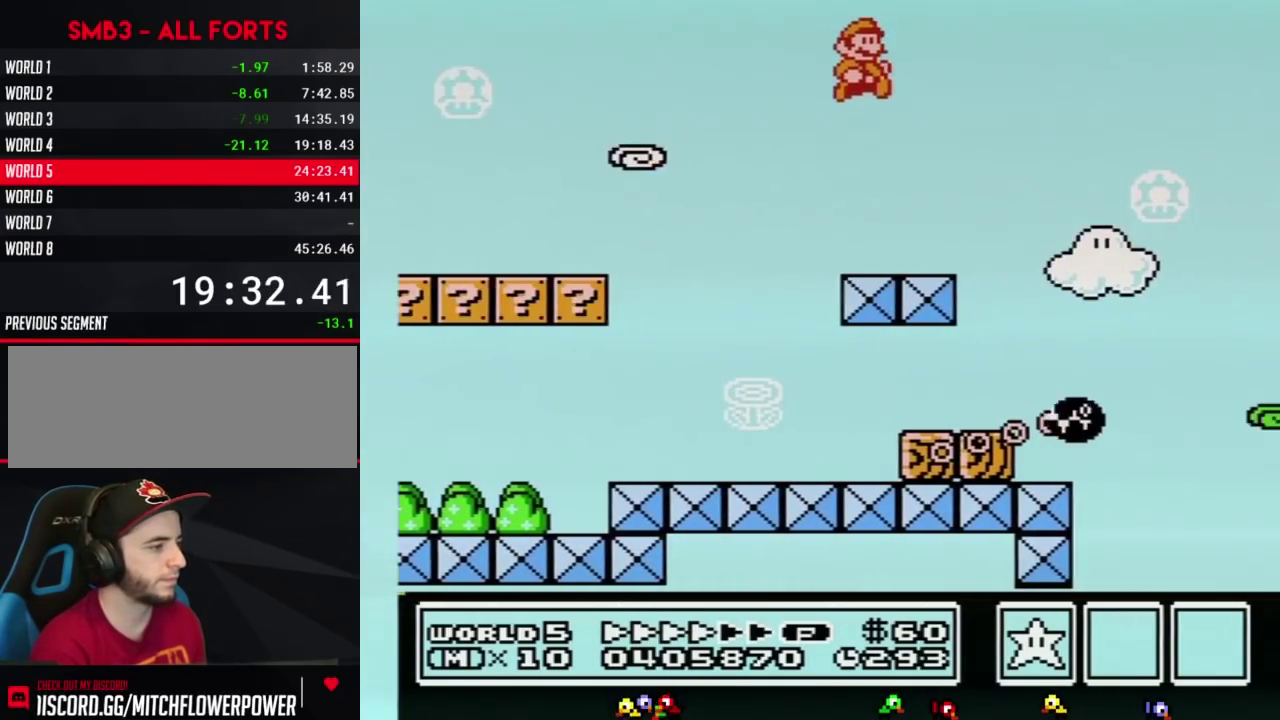
{"buttons": ["B", "DPAD_RIGHT"], "events": []}
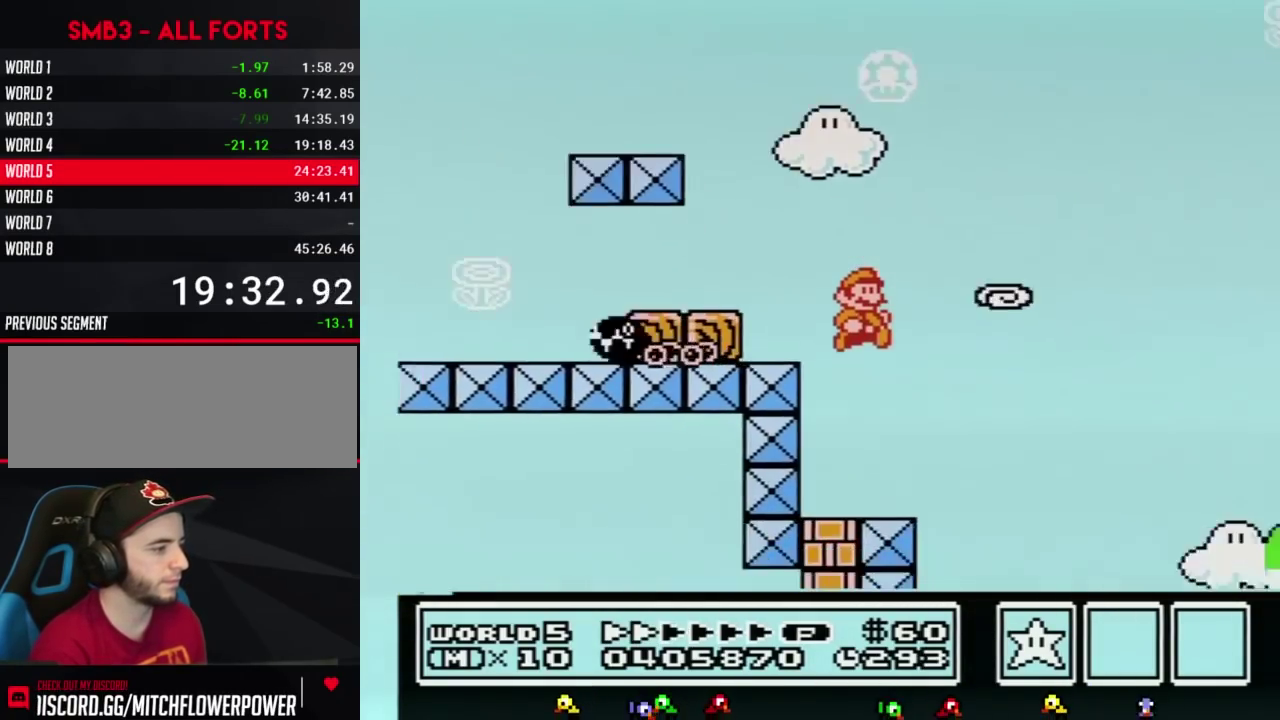
{"buttons": ["B", "DPAD_RIGHT"], "events": [[283, "B", "up"], [450, "B", "down"]]}
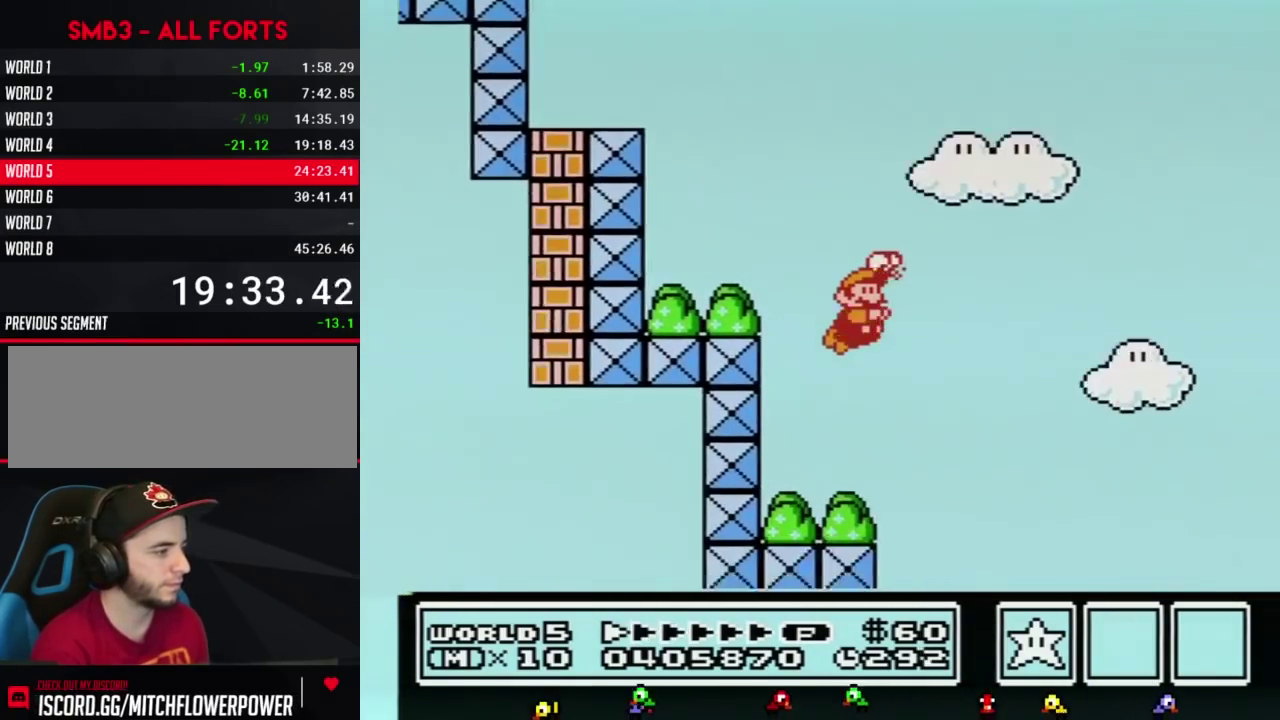
{"buttons": ["B", "DPAD_RIGHT"], "events": []}
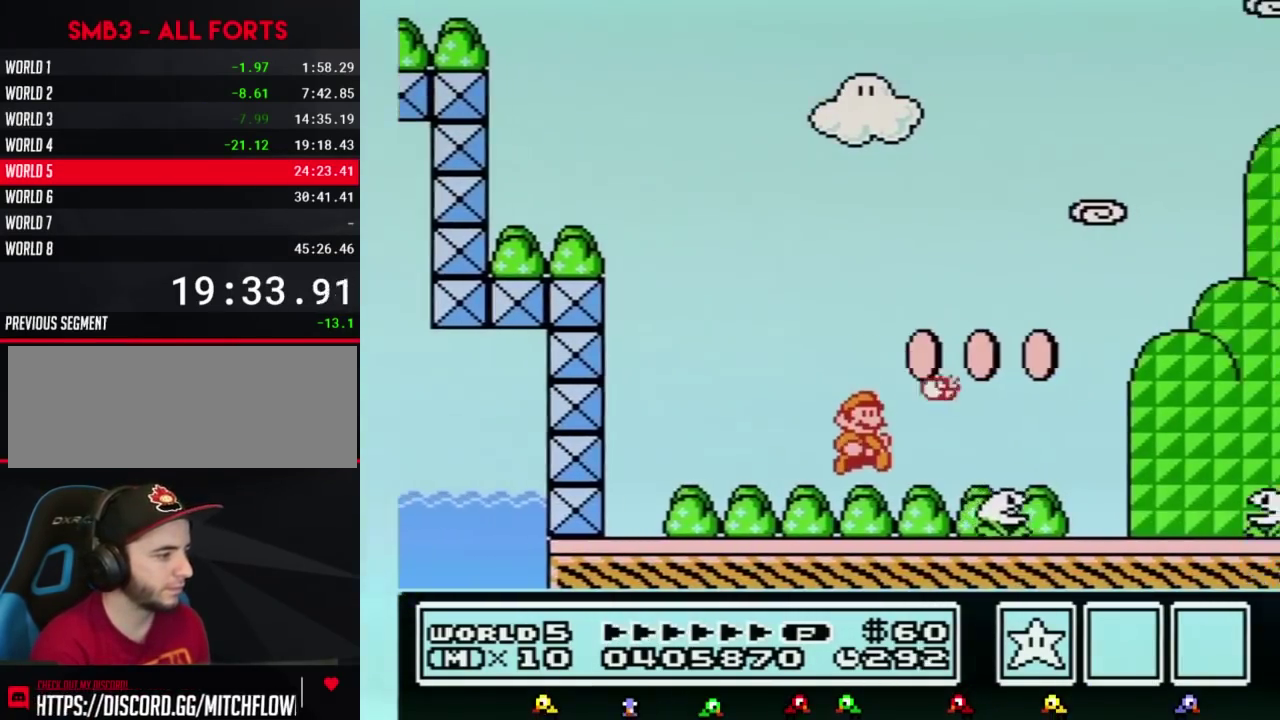
{"buttons": ["B", "DPAD_RIGHT"], "events": []}
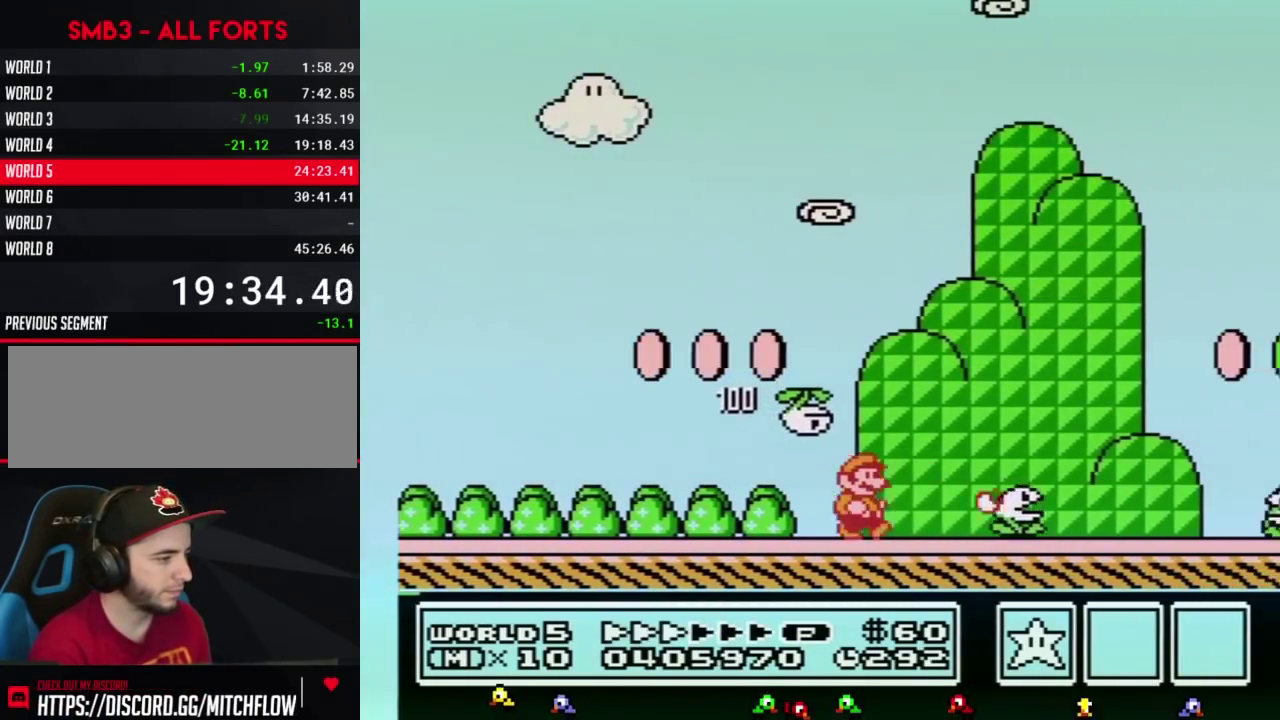
{"buttons": ["B", "DPAD_RIGHT"], "events": []}
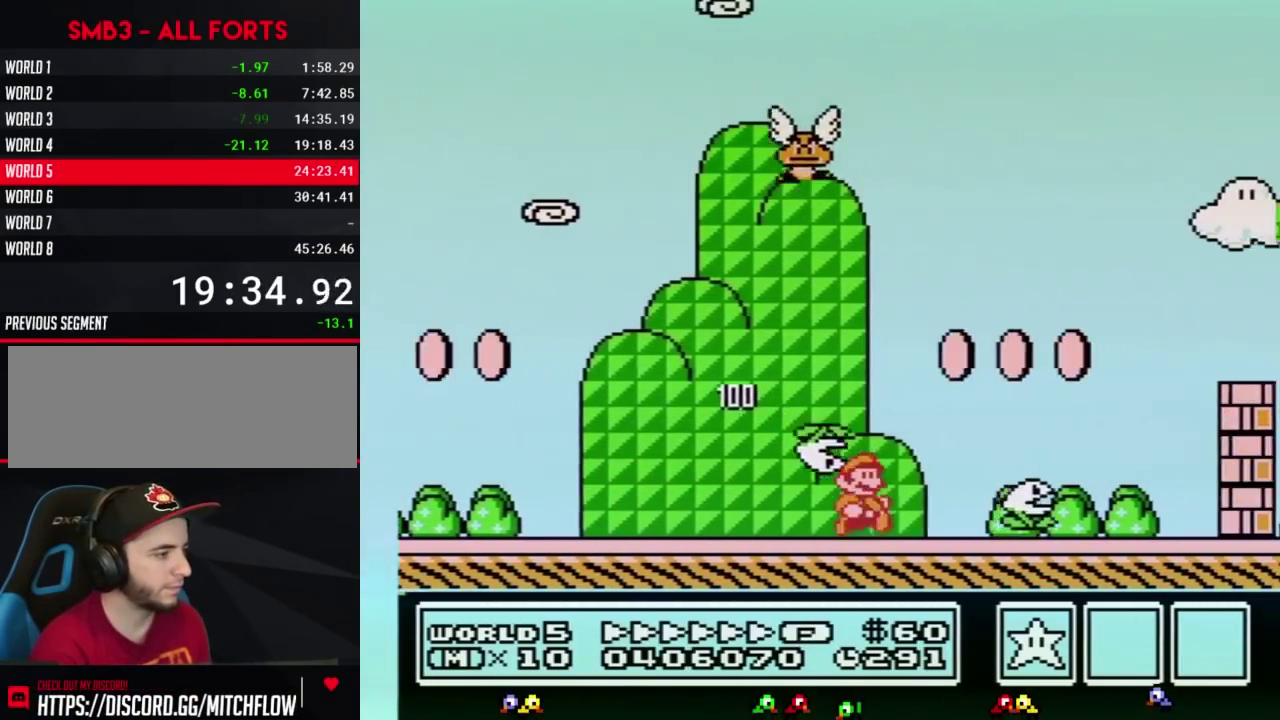
{"buttons": ["B", "DPAD_RIGHT"], "events": [[133, "A", "down"], [483, "A", "up"]]}
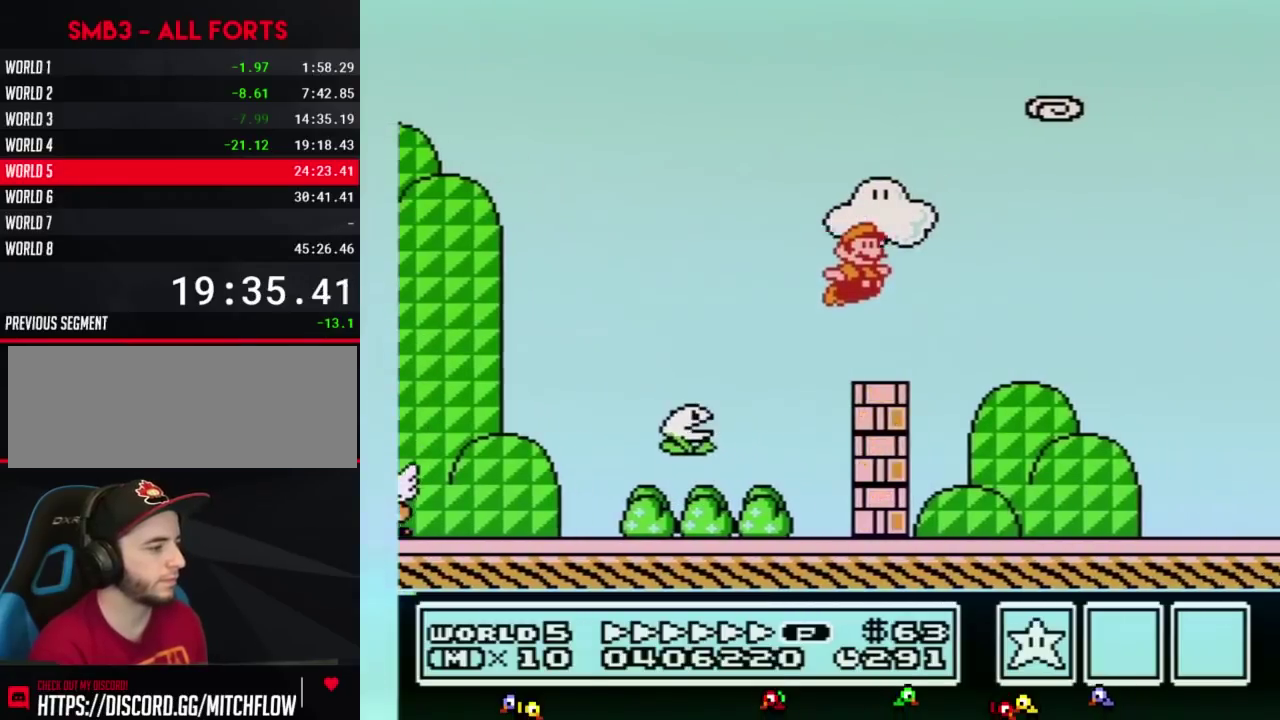
{"buttons": ["B", "DPAD_RIGHT"], "events": []}
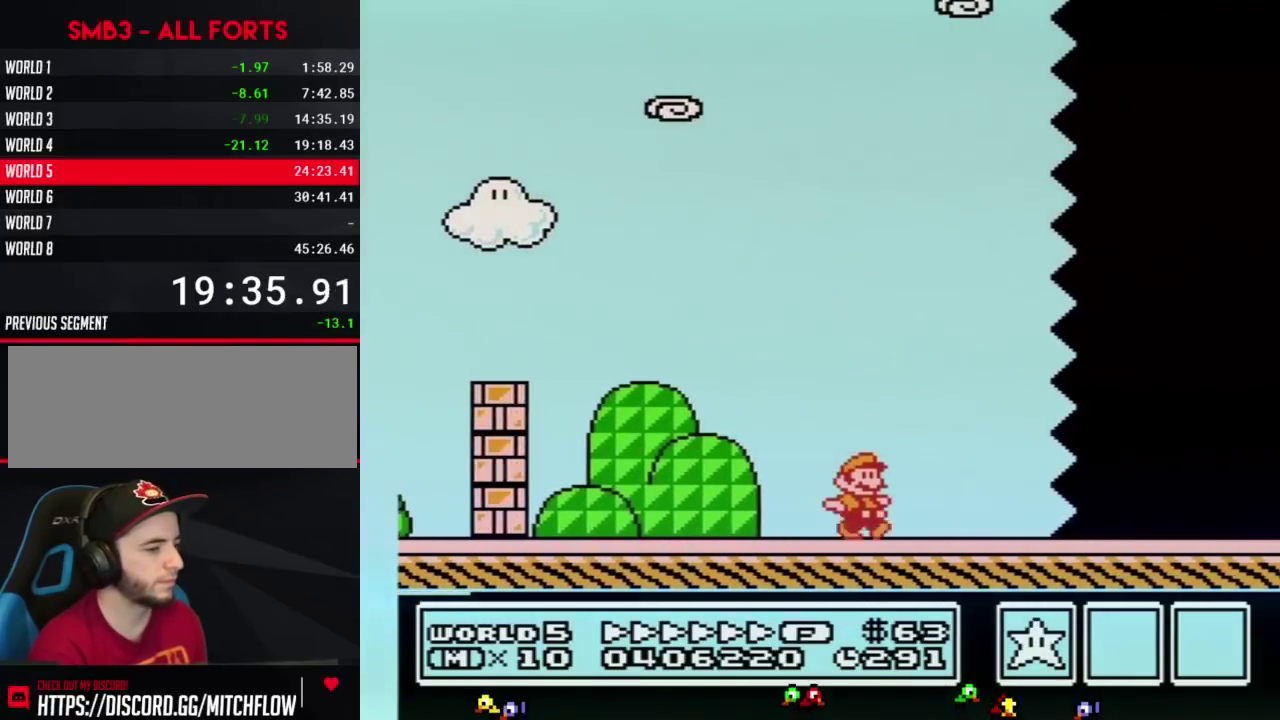
{"buttons": ["B", "DPAD_RIGHT"], "events": []}
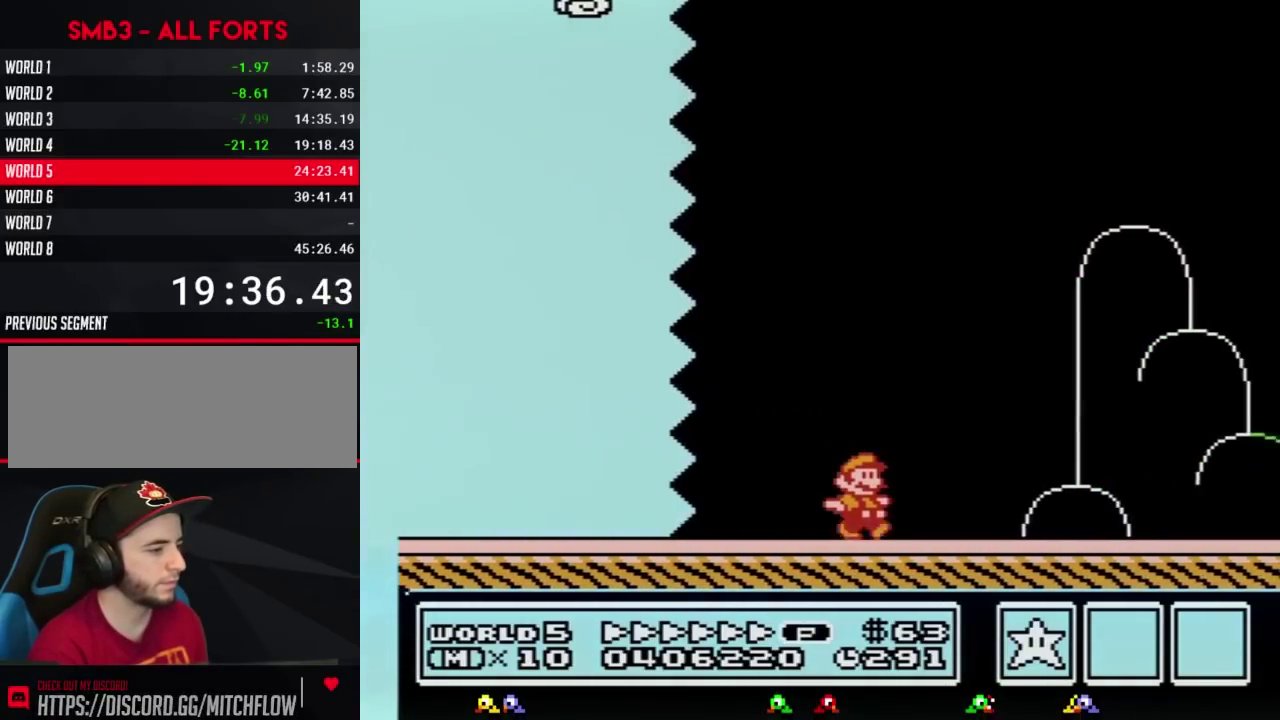
{"buttons": ["B", "DPAD_RIGHT"], "events": []}
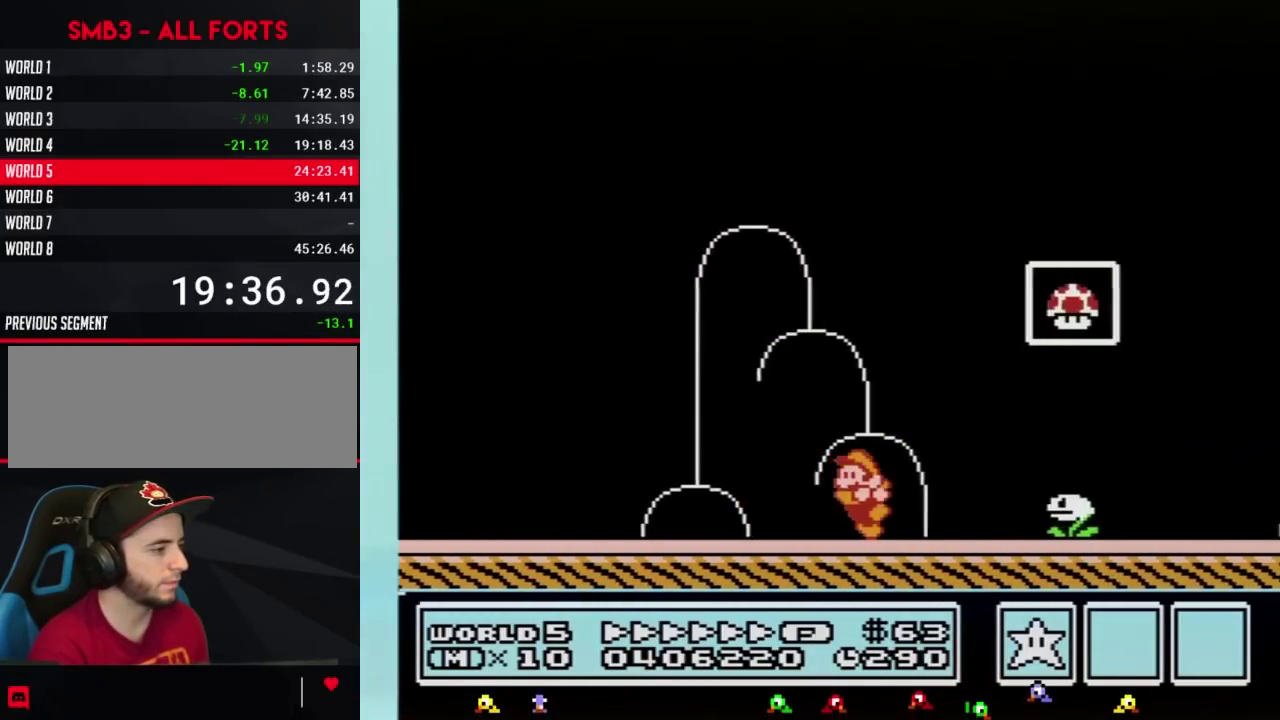
{"buttons": ["A", "B", "DPAD_RIGHT"], "events": [[67, "DPAD_LEFT", "down"], [67, "DPAD_RIGHT", "up"], [267, "A", "down"], [300, "DPAD_LEFT", "up"], [317, "DPAD_RIGHT", "down"]]}
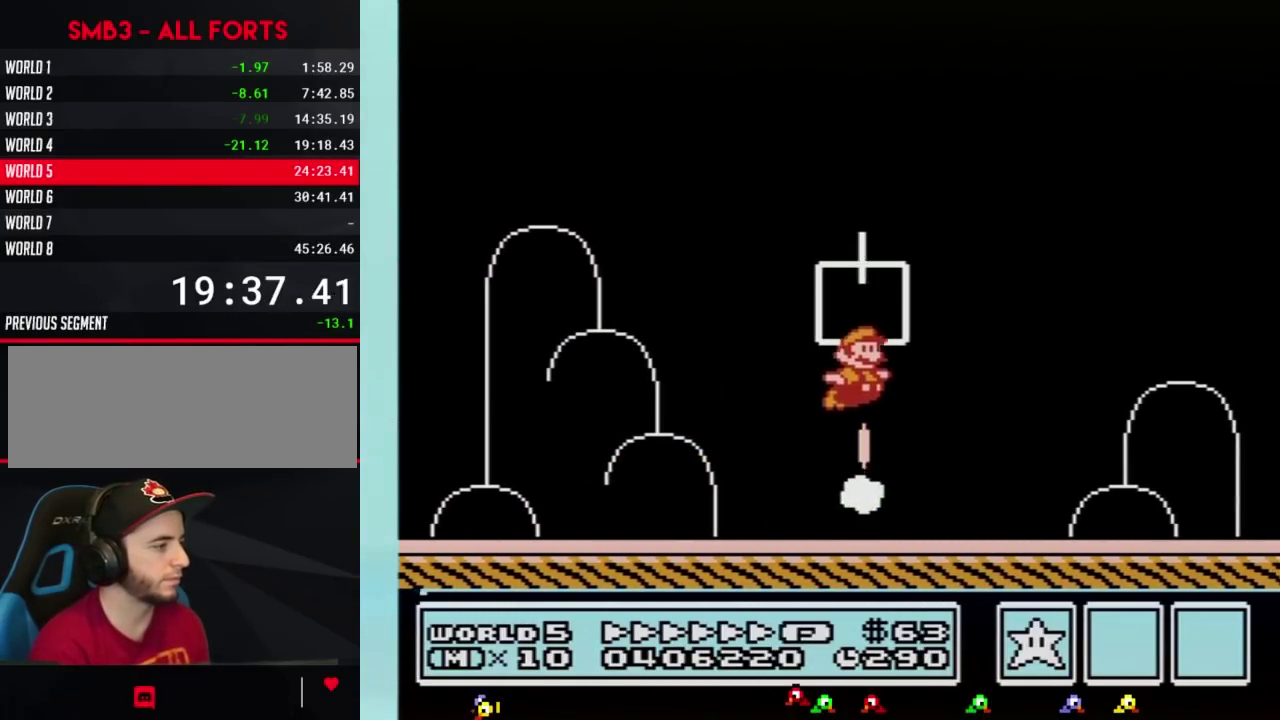
{"buttons": [], "events": [[67, "DPAD_RIGHT", "up"], [100, "A", "up"], [100, "B", "up"]]}